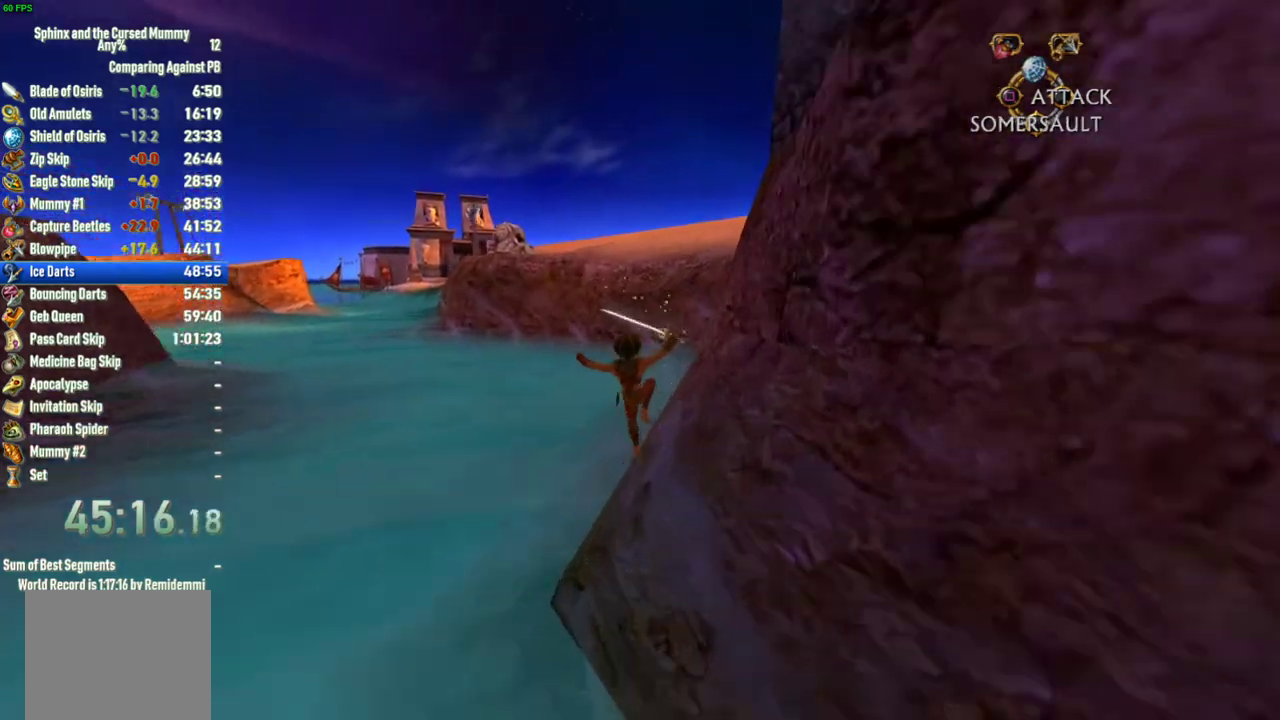
Gameplay with a controller (PlayStation layout); each line is a JSON object with the inputs held at the frame after it. "events" lists button and stick changes between this image and that frame as [ms after this image, input, new state], when the widget could be followed in between. This overlay highlights the sticks when they move; stick clicks (L3 R3) are not distinguishable. Not read: L3 R3.
{"buttons": ["CROSS"], "left_stick": "up", "right_stick": "center", "events": [[83, "right_stick", "center"], [267, "CROSS", "down"]]}
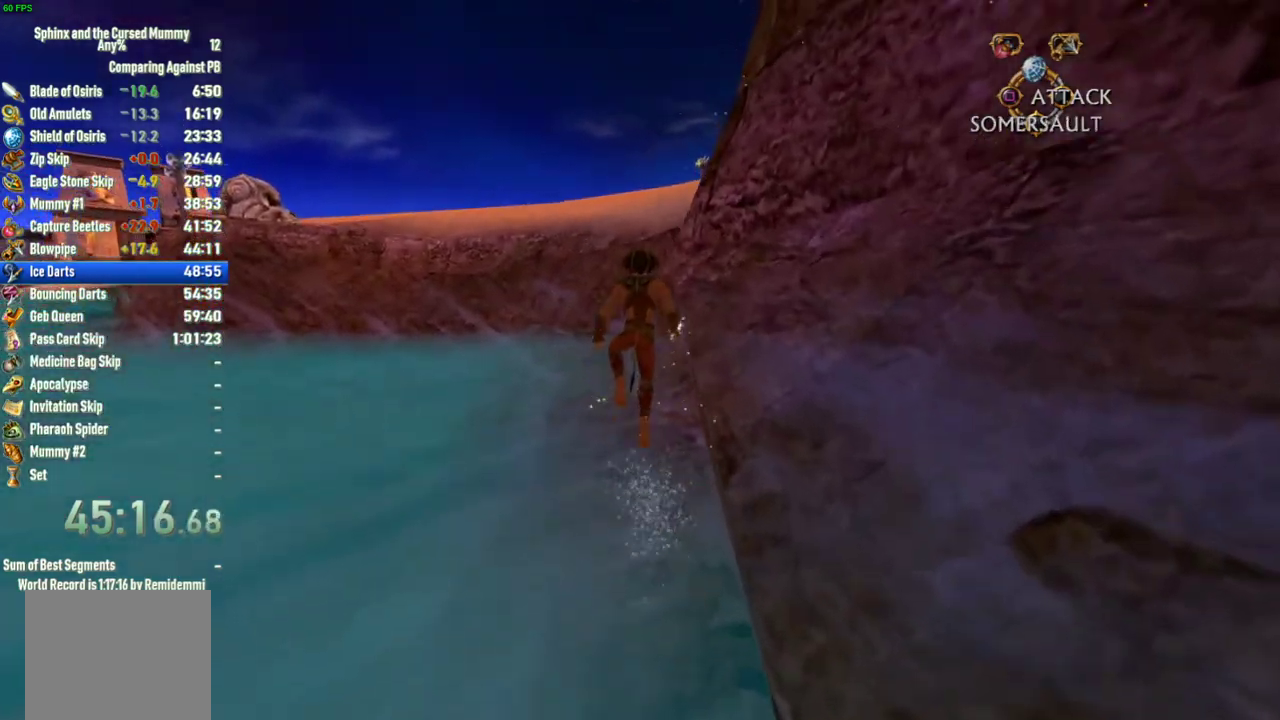
{"buttons": [], "left_stick": "up", "right_stick": "center", "events": [[217, "CROSS", "up"]]}
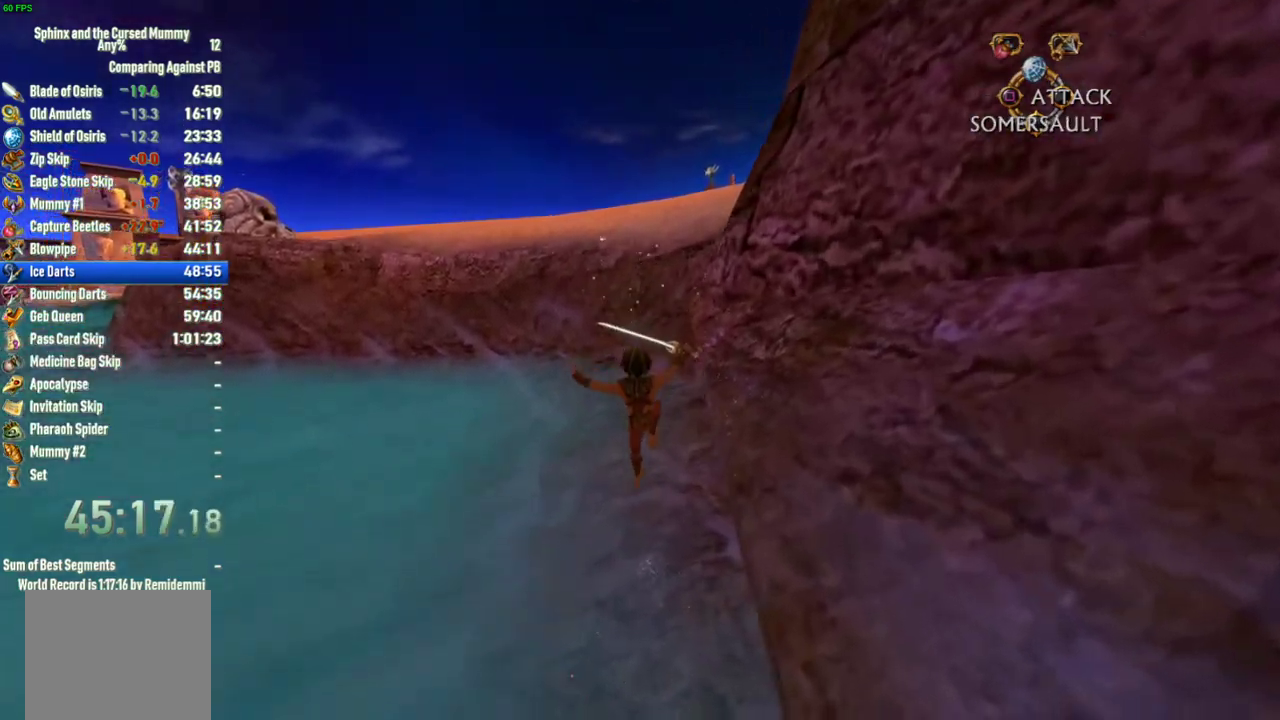
{"buttons": [], "left_stick": "up", "right_stick": "center", "events": []}
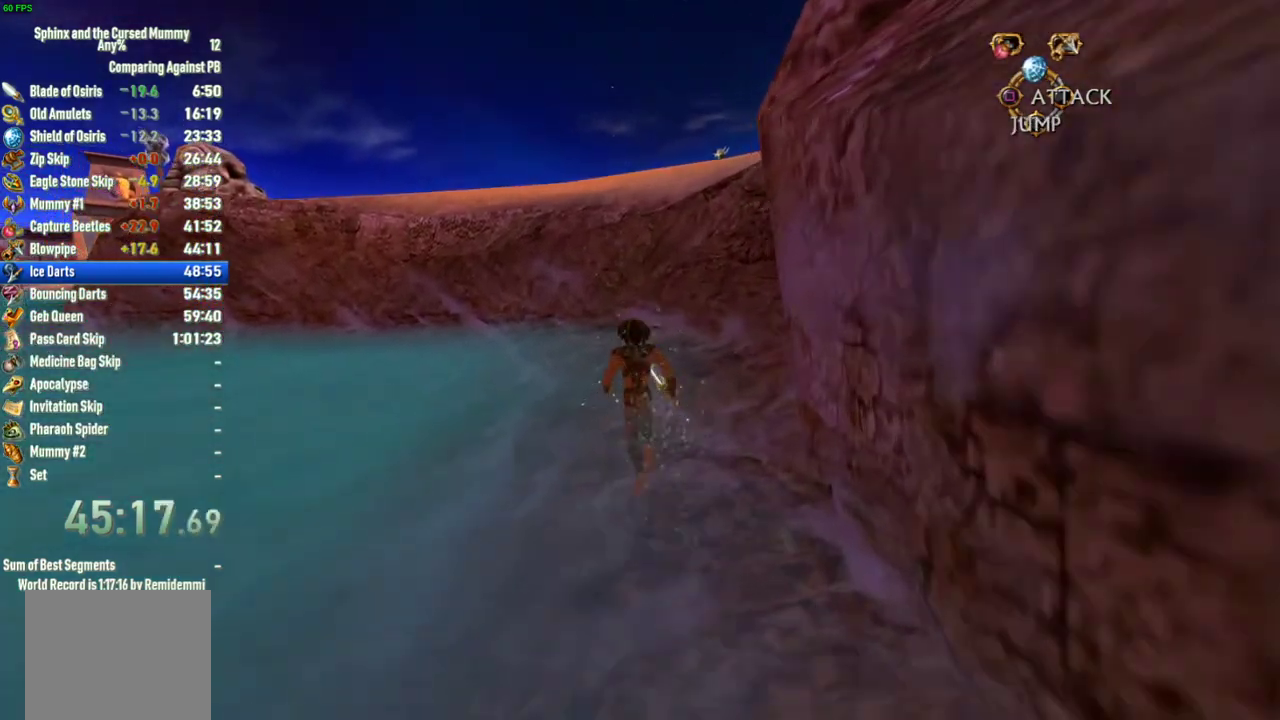
{"buttons": [], "left_stick": "up", "right_stick": "center", "events": []}
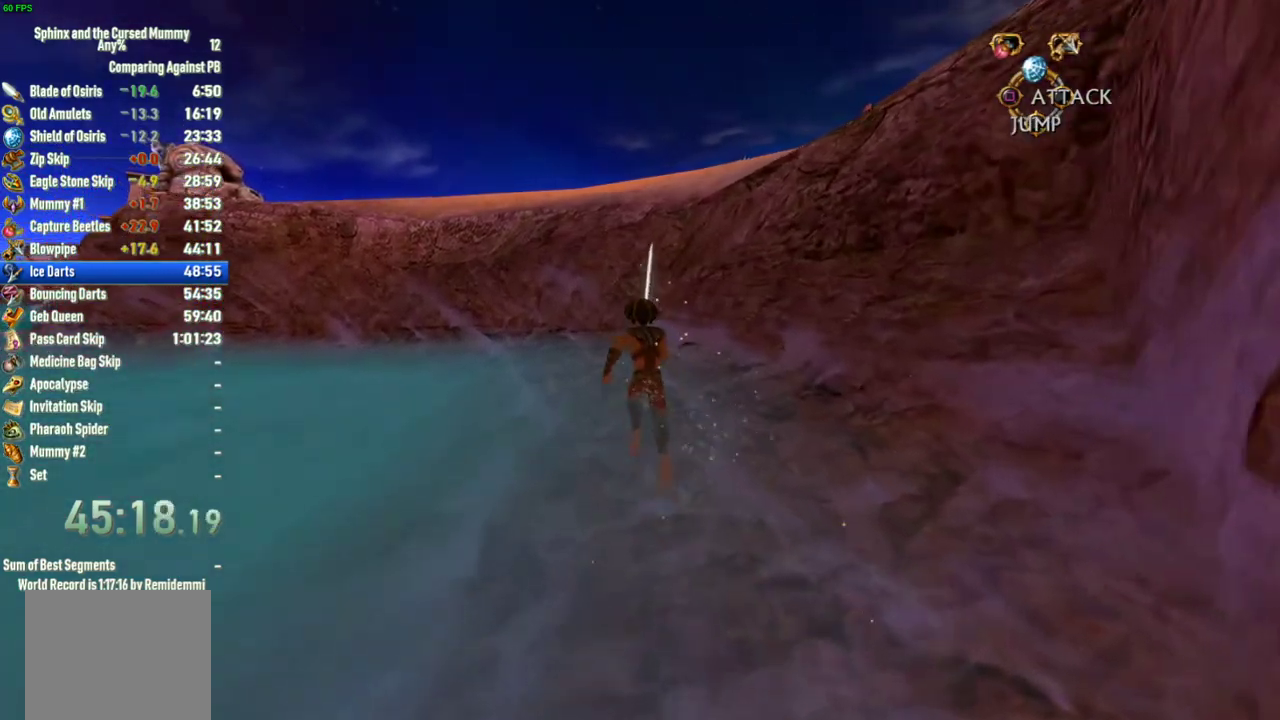
{"buttons": [], "left_stick": "up", "right_stick": "center", "events": []}
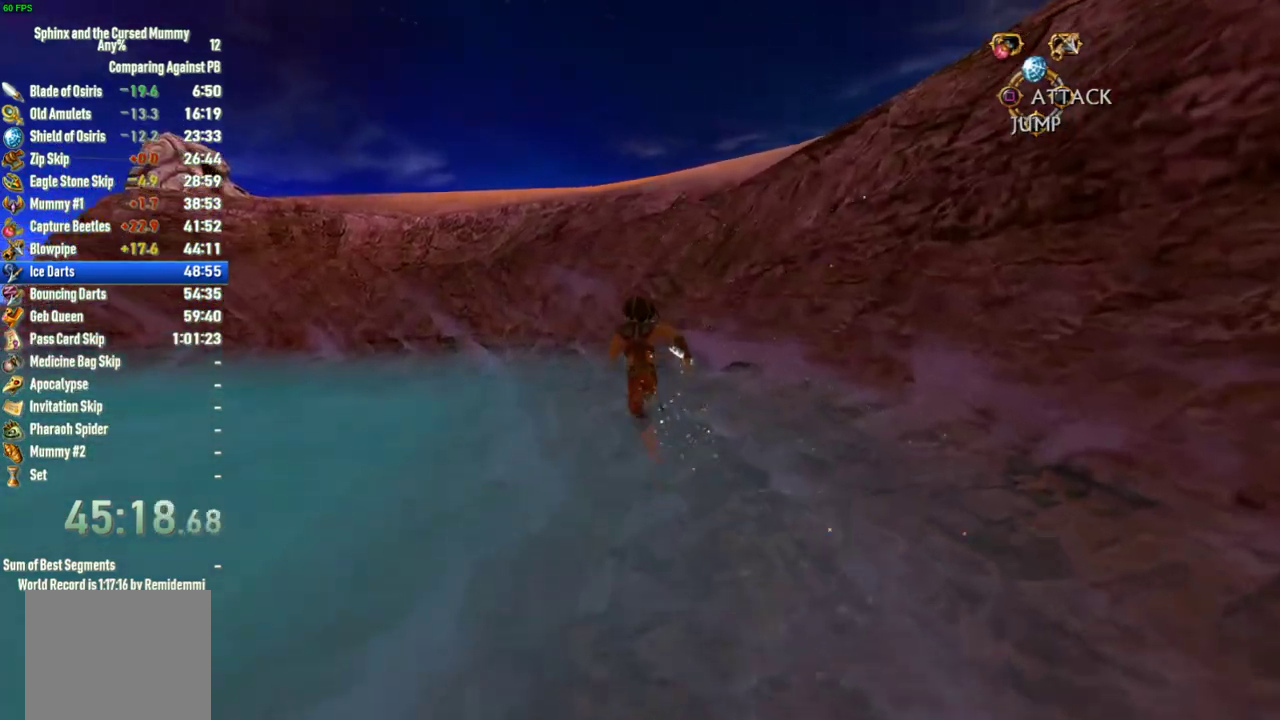
{"buttons": [], "left_stick": "up", "right_stick": "center", "events": []}
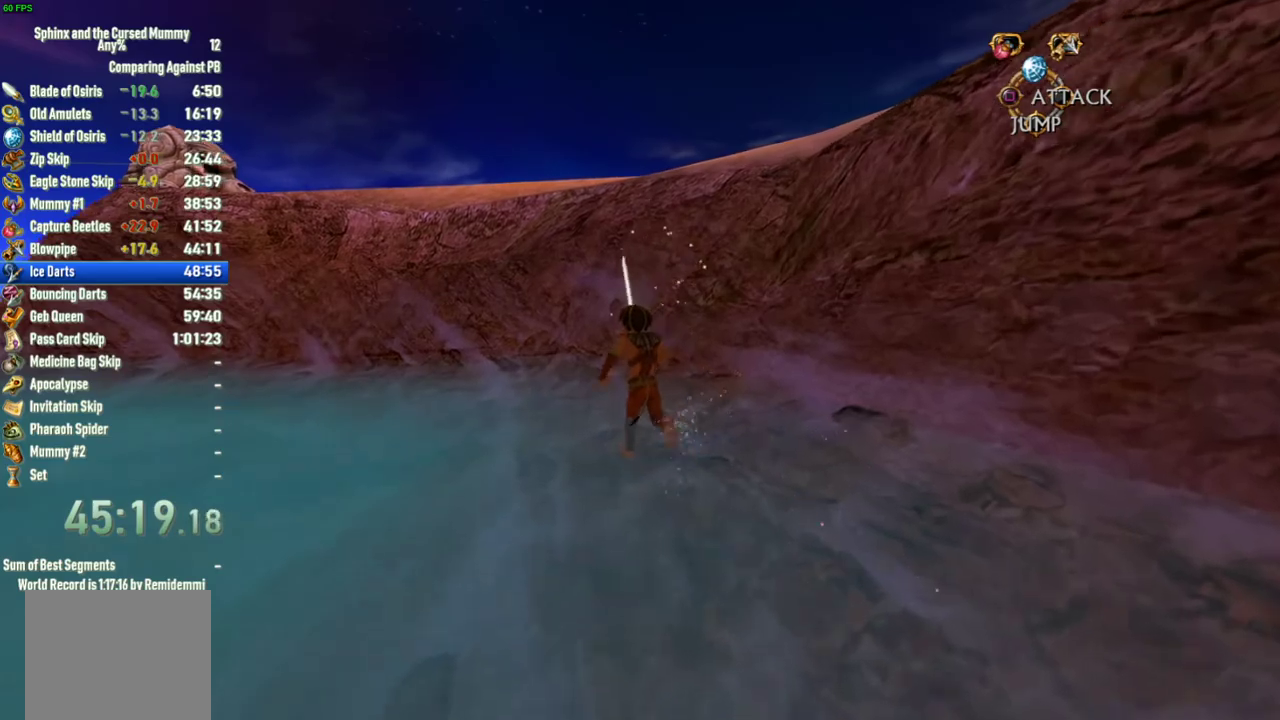
{"buttons": [], "left_stick": "up", "right_stick": "center", "events": []}
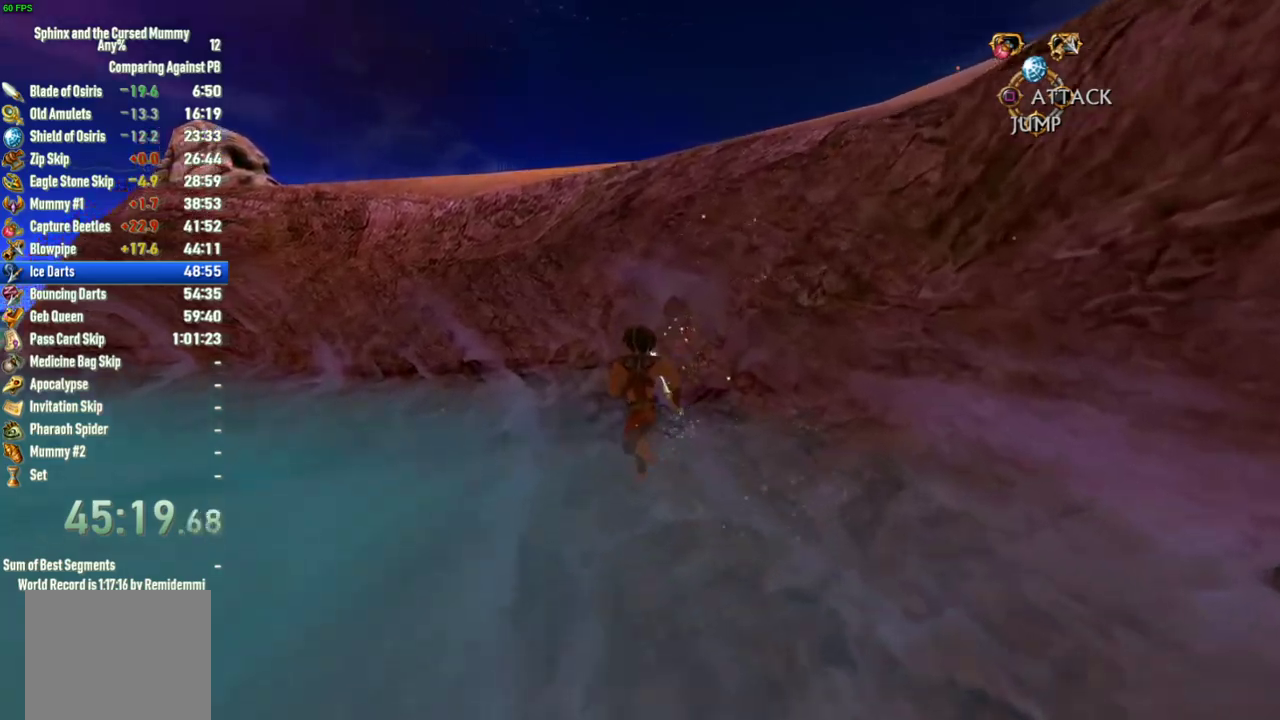
{"buttons": [], "left_stick": "up", "right_stick": "center", "events": [[350, "right_stick", "right"], [467, "right_stick", "center"]]}
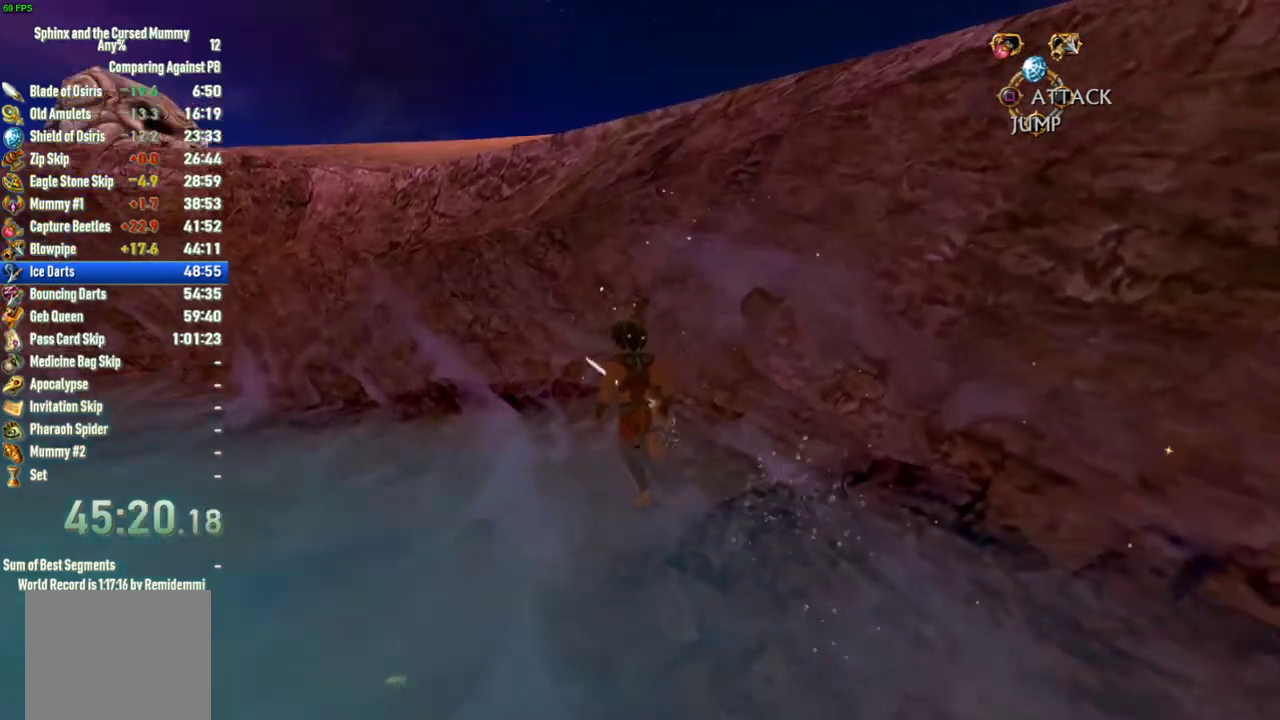
{"buttons": ["CROSS"], "left_stick": "up", "right_stick": "center", "events": [[117, "CROSS", "down"]]}
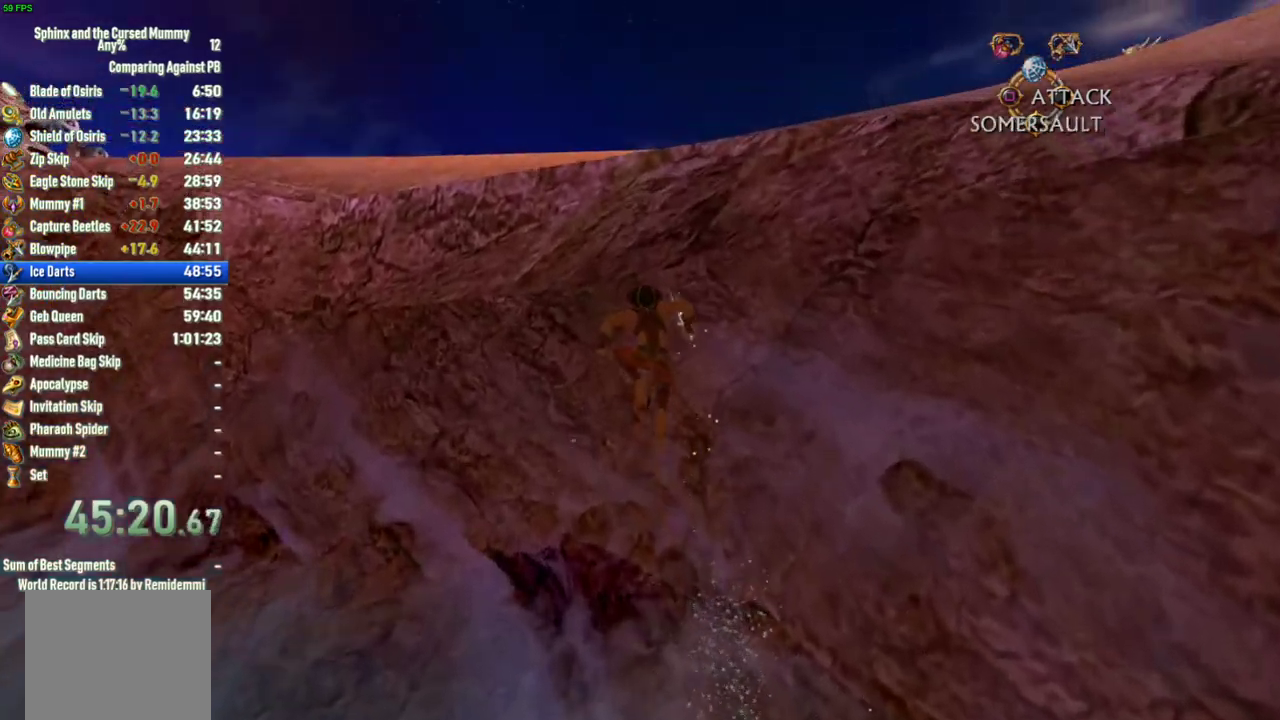
{"buttons": ["CROSS"], "left_stick": "up", "right_stick": "center", "events": [[17, "CROSS", "up"], [67, "CROSS", "down"]]}
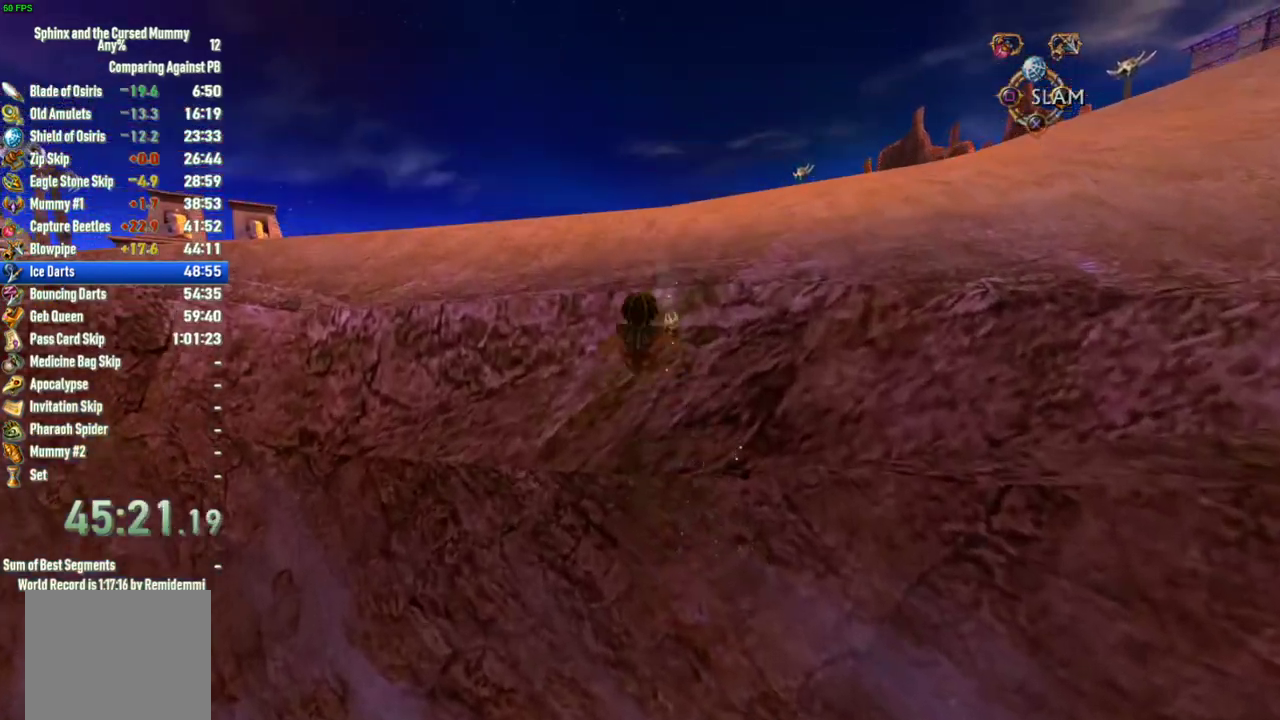
{"buttons": ["CROSS"], "left_stick": "up", "right_stick": "center", "events": [[200, "CROSS", "up"], [217, "left_stick", "up-left"], [333, "CROSS", "down"], [500, "left_stick", "up"]]}
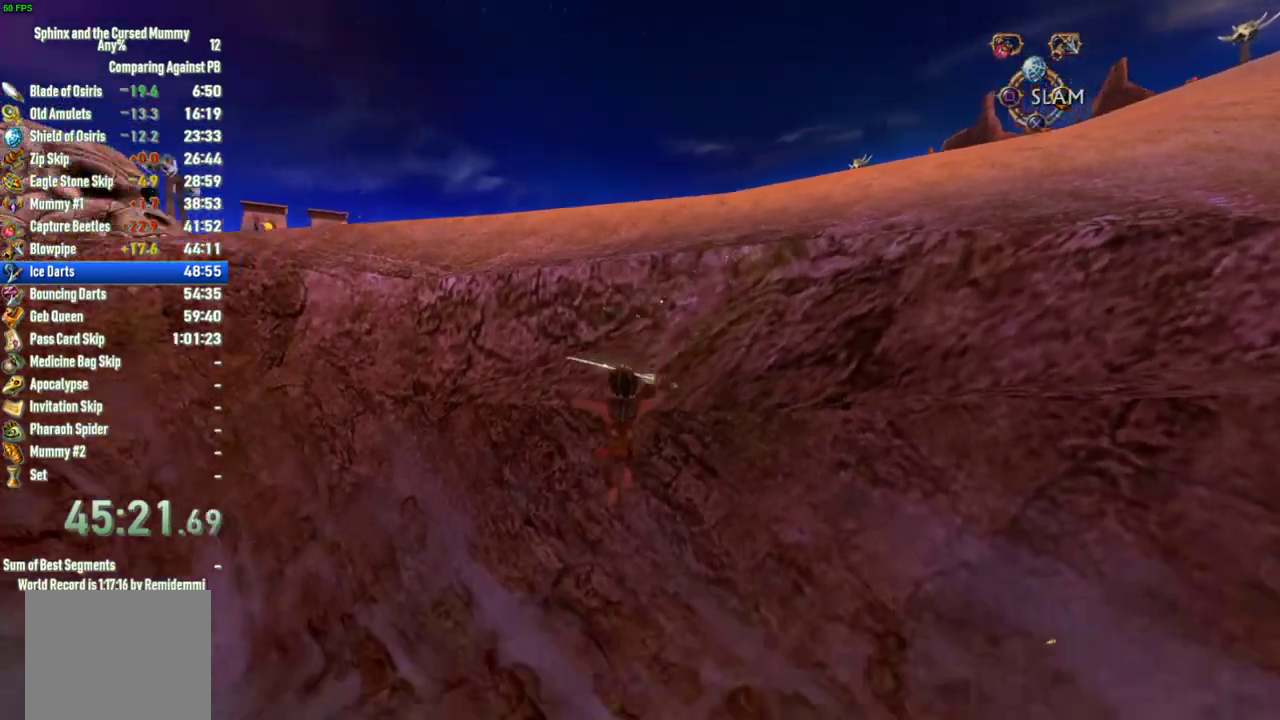
{"buttons": ["CROSS"], "left_stick": "up", "right_stick": "center", "events": [[150, "CROSS", "up"], [250, "CROSS", "down"]]}
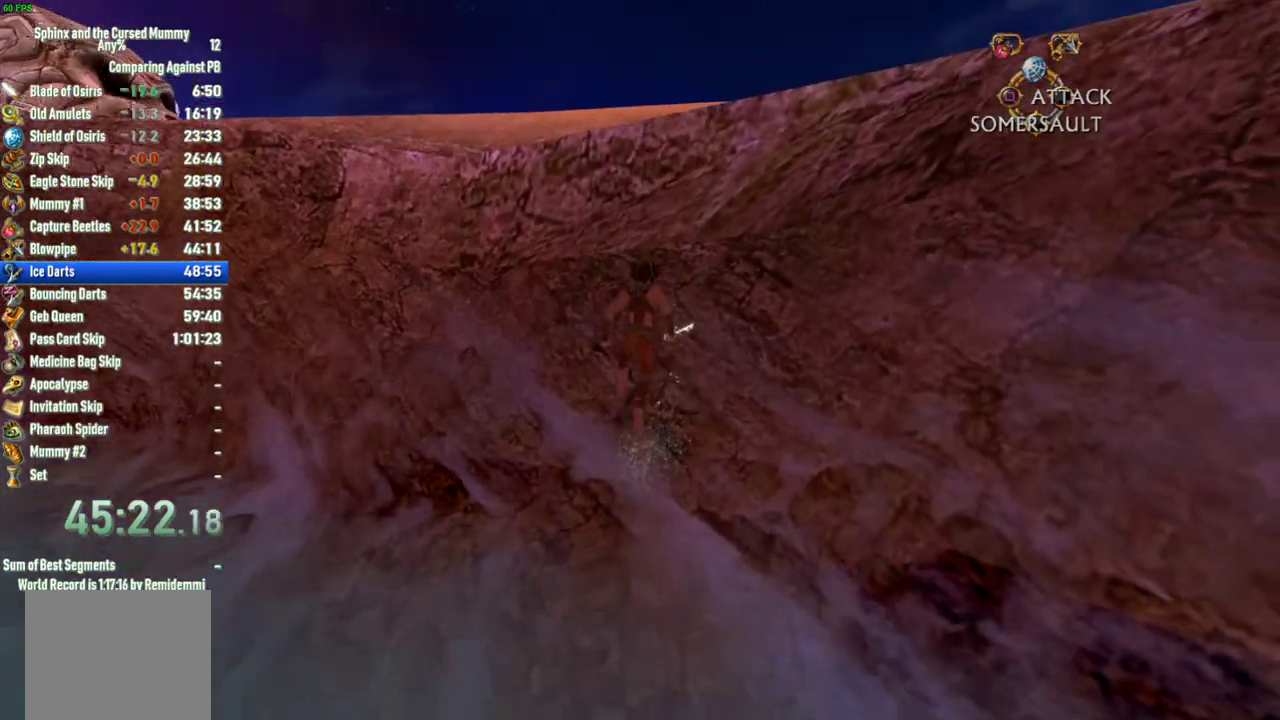
{"buttons": ["CROSS"], "left_stick": "up", "right_stick": "center", "events": [[183, "CROSS", "up"], [233, "CROSS", "down"]]}
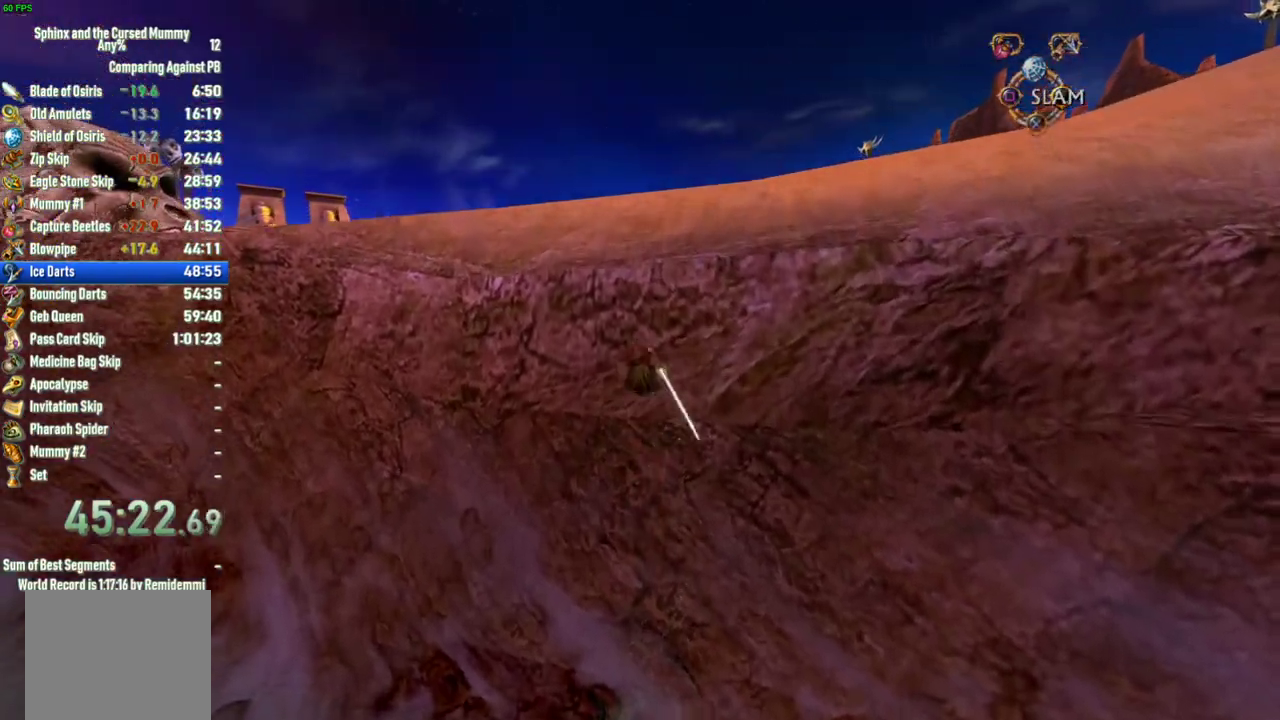
{"buttons": ["CROSS"], "left_stick": "up", "right_stick": "center", "events": [[100, "left_stick", "up-right"], [200, "CROSS", "up"], [267, "left_stick", "up"], [450, "CROSS", "down"]]}
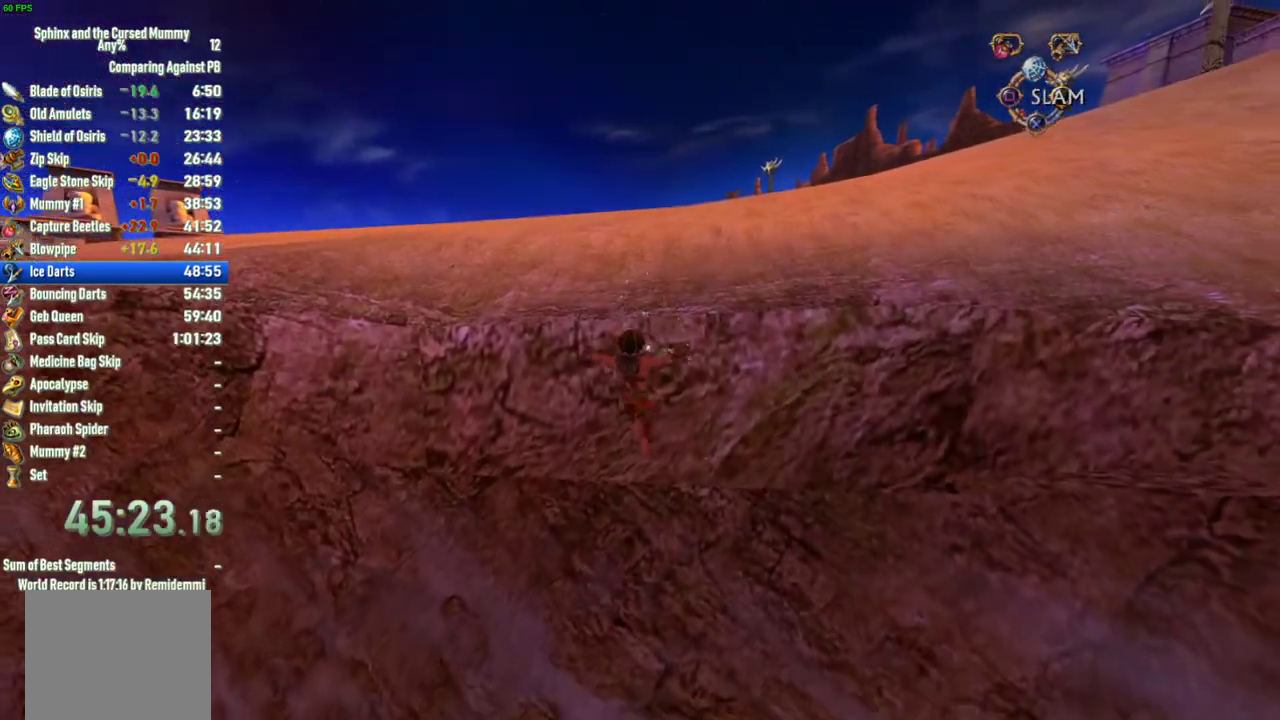
{"buttons": [], "left_stick": "up-right", "right_stick": "right", "events": [[133, "left_stick", "up-right"], [300, "CROSS", "up"], [417, "right_stick", "right"]]}
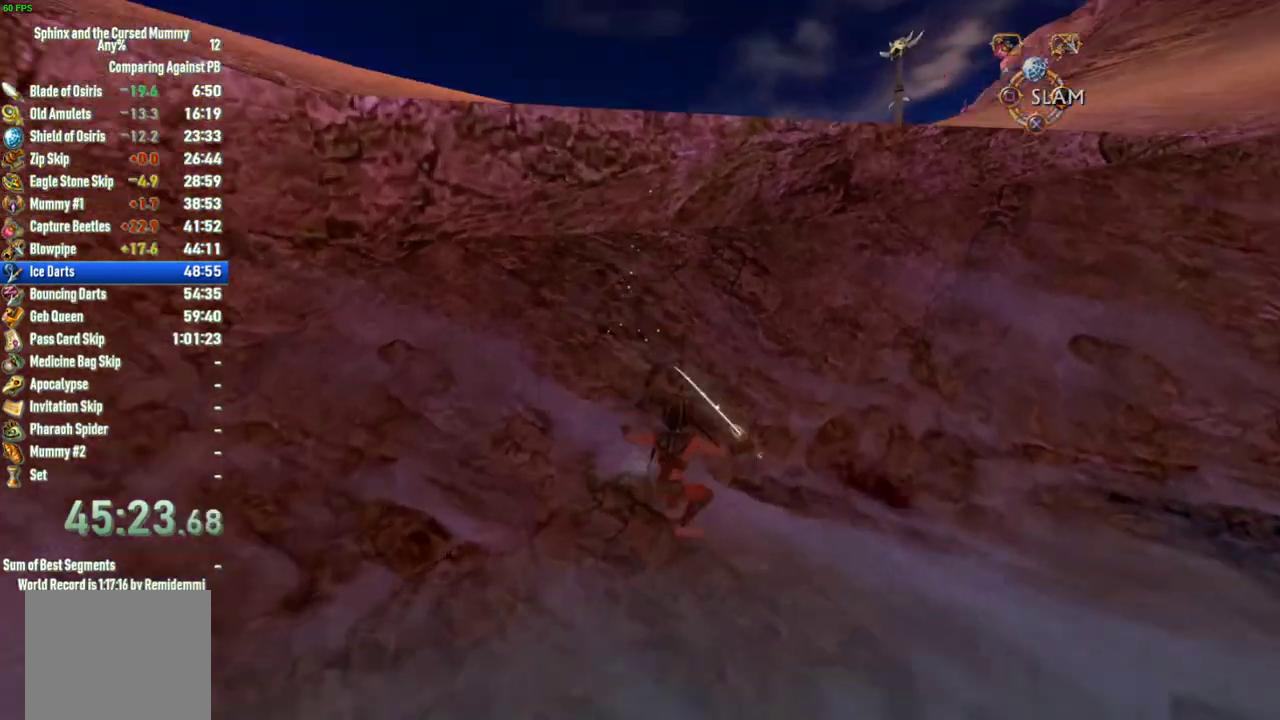
{"buttons": ["CROSS"], "left_stick": "up", "right_stick": "center", "events": [[83, "left_stick", "up"], [117, "right_stick", "center"], [150, "CROSS", "down"]]}
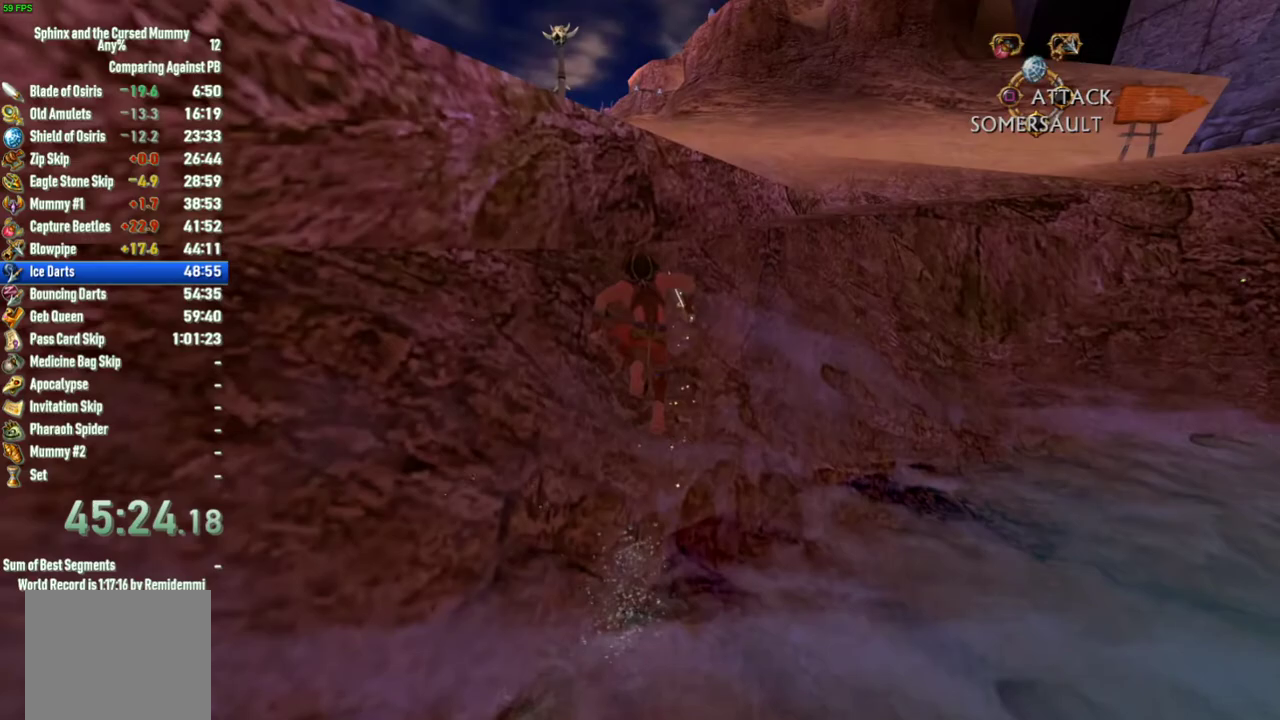
{"buttons": ["CROSS"], "left_stick": "up", "right_stick": "center", "events": [[67, "CROSS", "up"], [133, "CROSS", "down"]]}
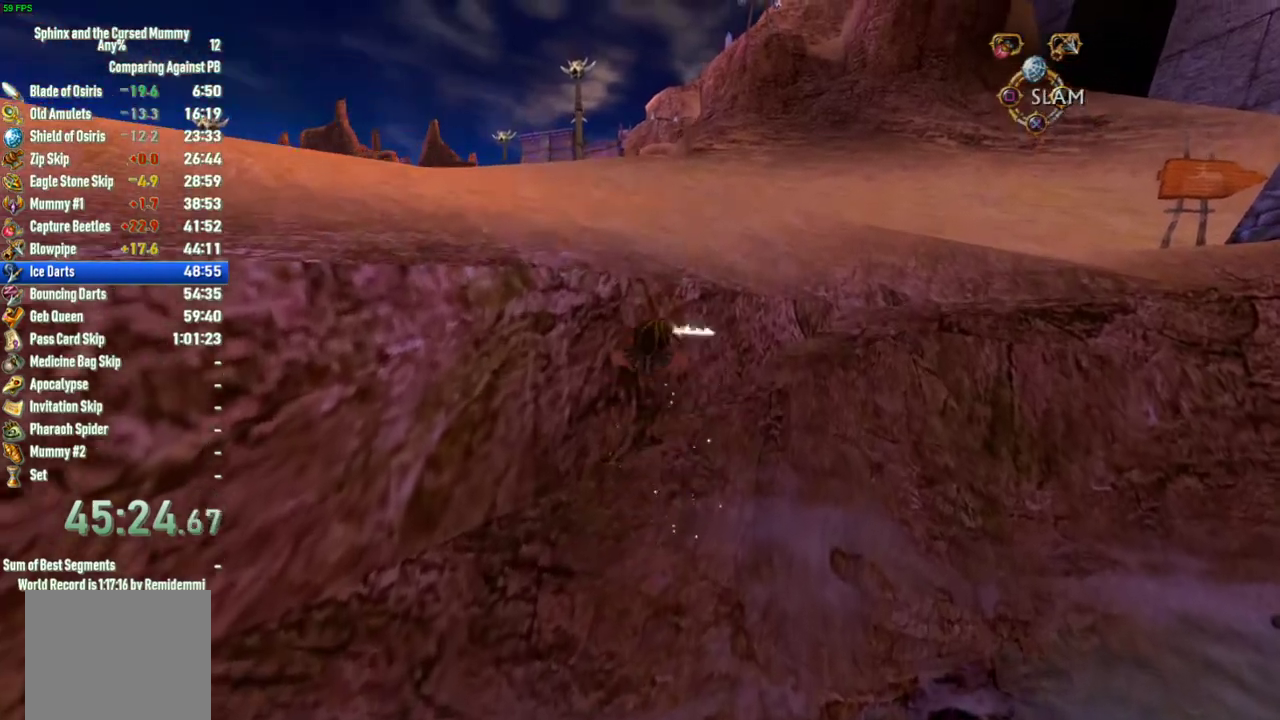
{"buttons": [], "left_stick": "up", "right_stick": "center", "events": [[183, "CROSS", "up"], [183, "left_stick", "up-right"], [283, "right_stick", "right"], [383, "left_stick", "up"], [433, "right_stick", "center"]]}
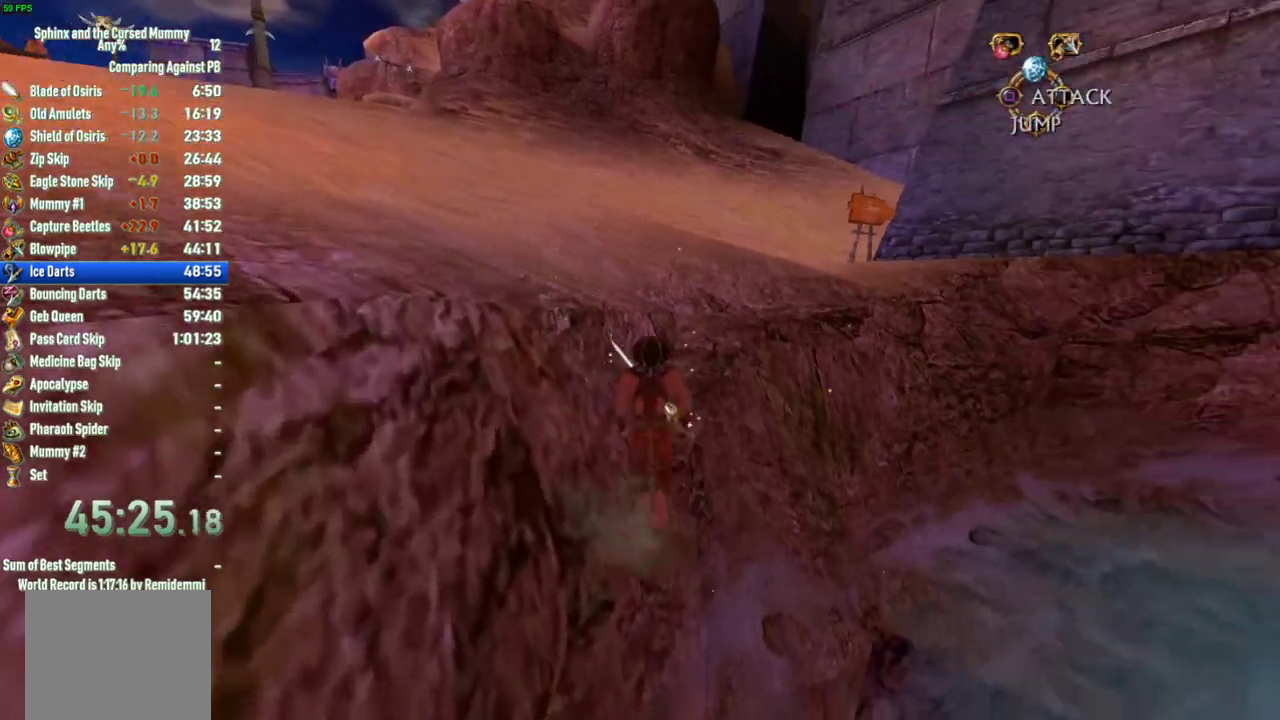
{"buttons": ["CROSS"], "left_stick": "left", "right_stick": "center", "events": [[150, "CROSS", "down"], [267, "left_stick", "up-left"], [333, "left_stick", "left"]]}
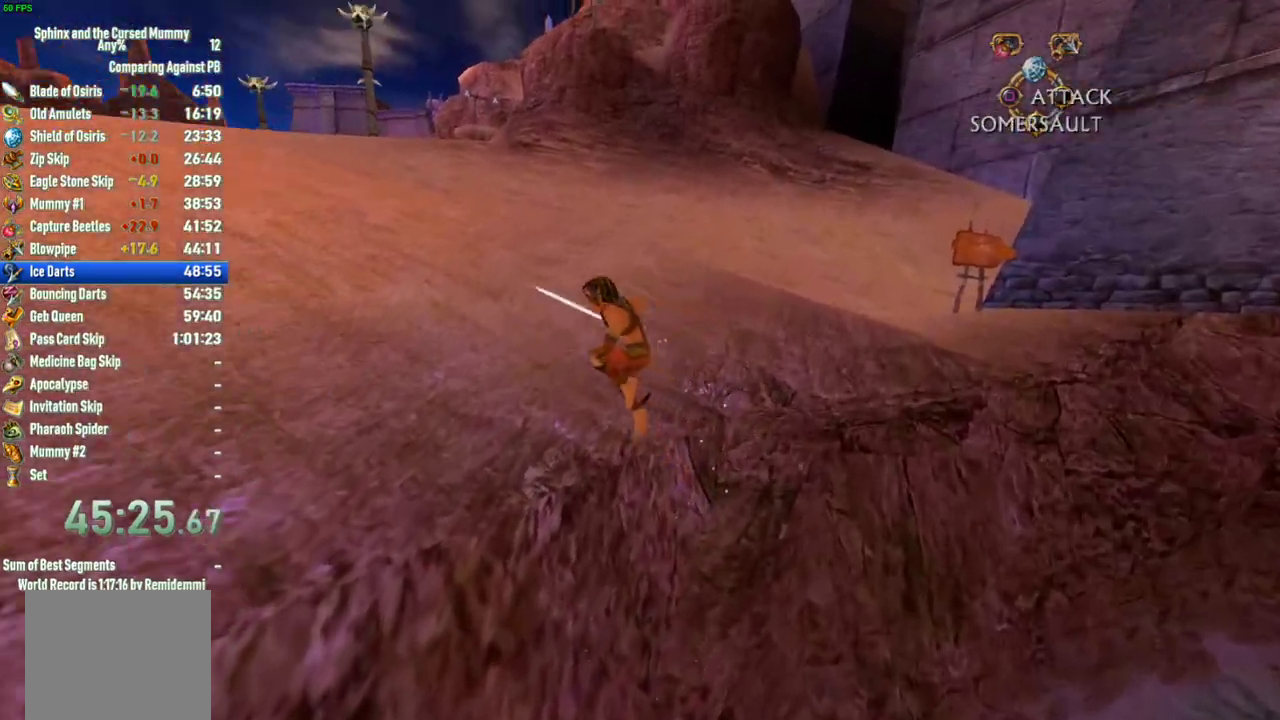
{"buttons": [], "left_stick": "up-left", "right_stick": "left", "events": [[33, "CROSS", "up"], [133, "right_stick", "left"], [283, "left_stick", "up-left"]]}
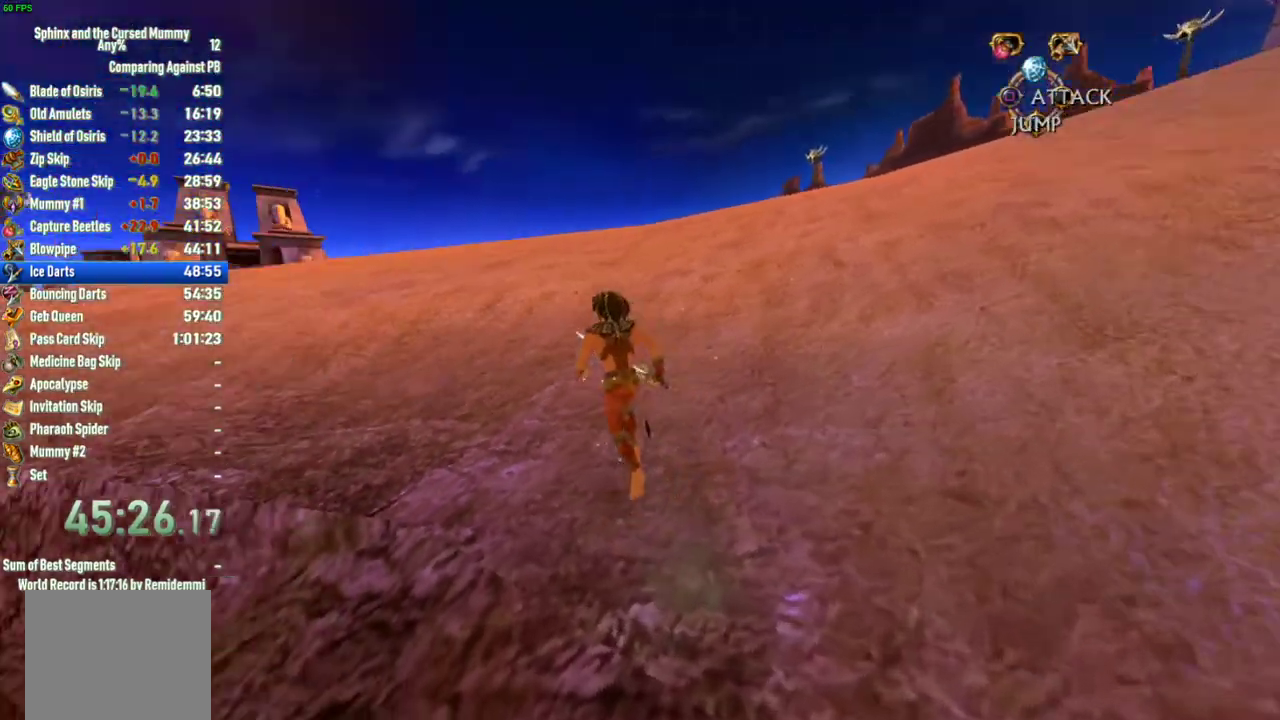
{"buttons": [], "left_stick": "up-left", "right_stick": "center", "events": [[33, "left_stick", "up"], [67, "right_stick", "center"], [333, "left_stick", "up-left"]]}
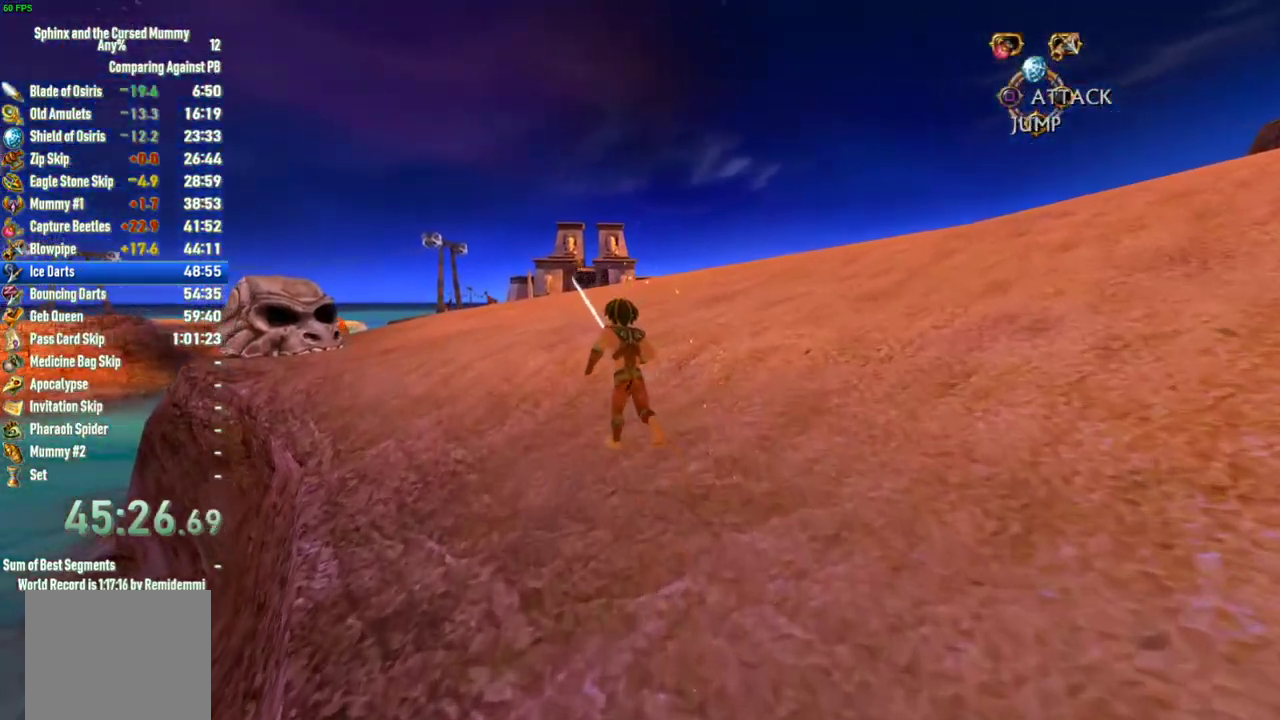
{"buttons": [], "left_stick": "up", "right_stick": "center", "events": [[183, "left_stick", "up"]]}
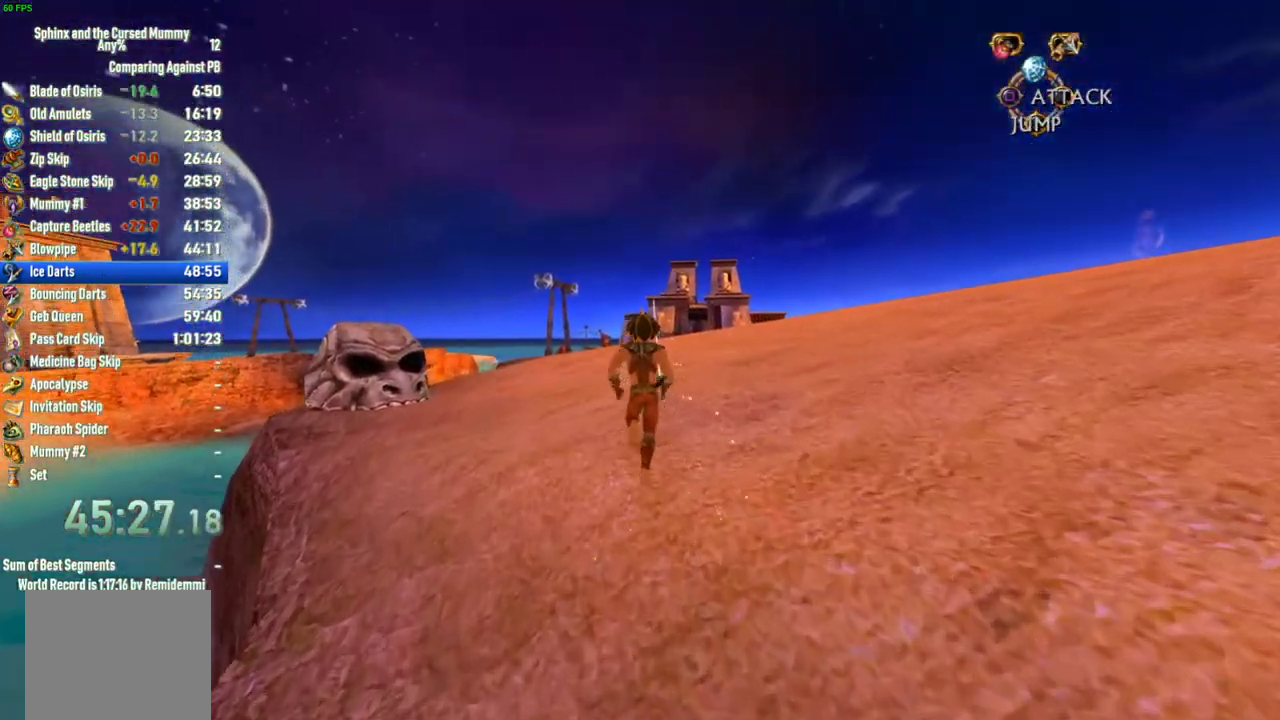
{"buttons": [], "left_stick": "up", "right_stick": "center", "events": []}
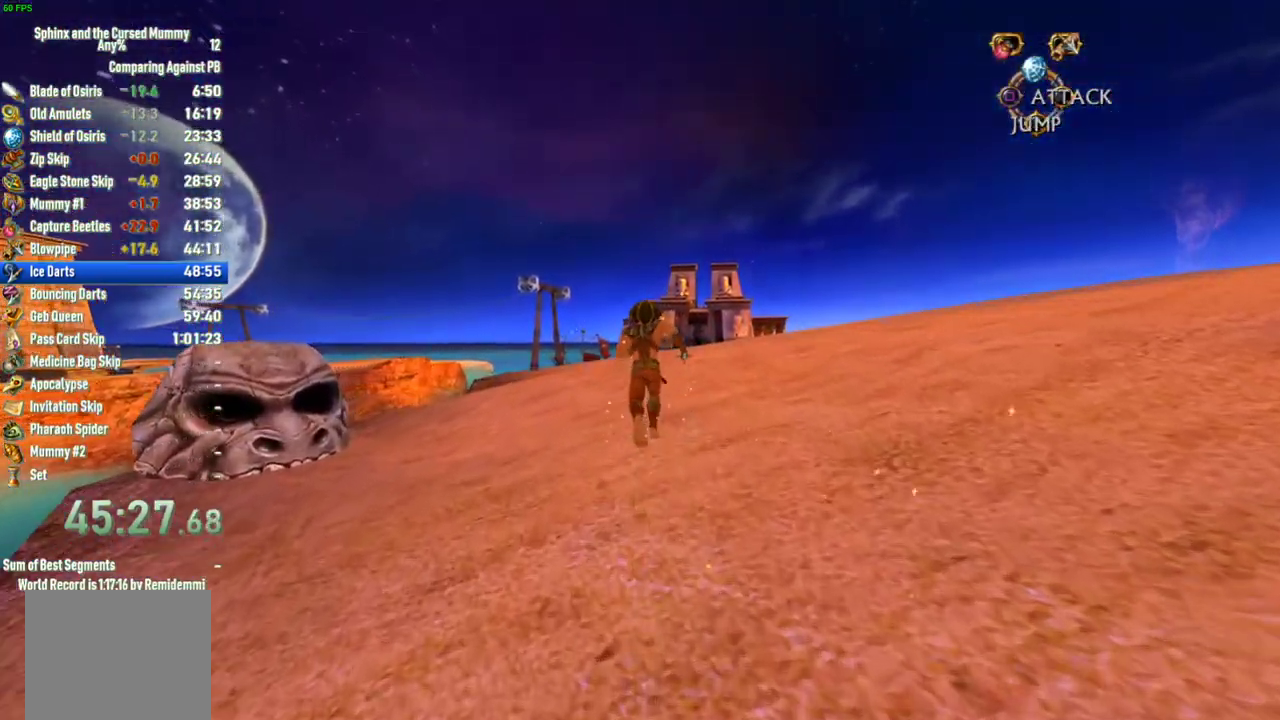
{"buttons": [], "left_stick": "up", "right_stick": "center", "events": []}
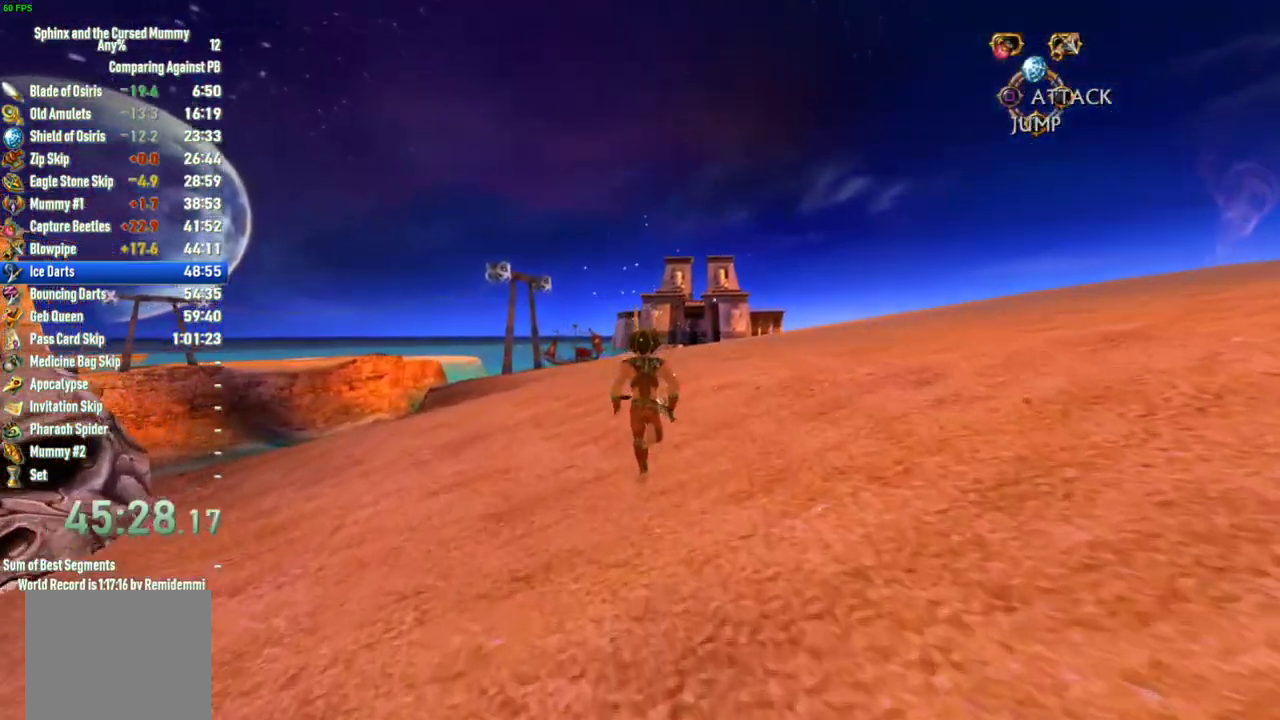
{"buttons": [], "left_stick": "up", "right_stick": "center", "events": []}
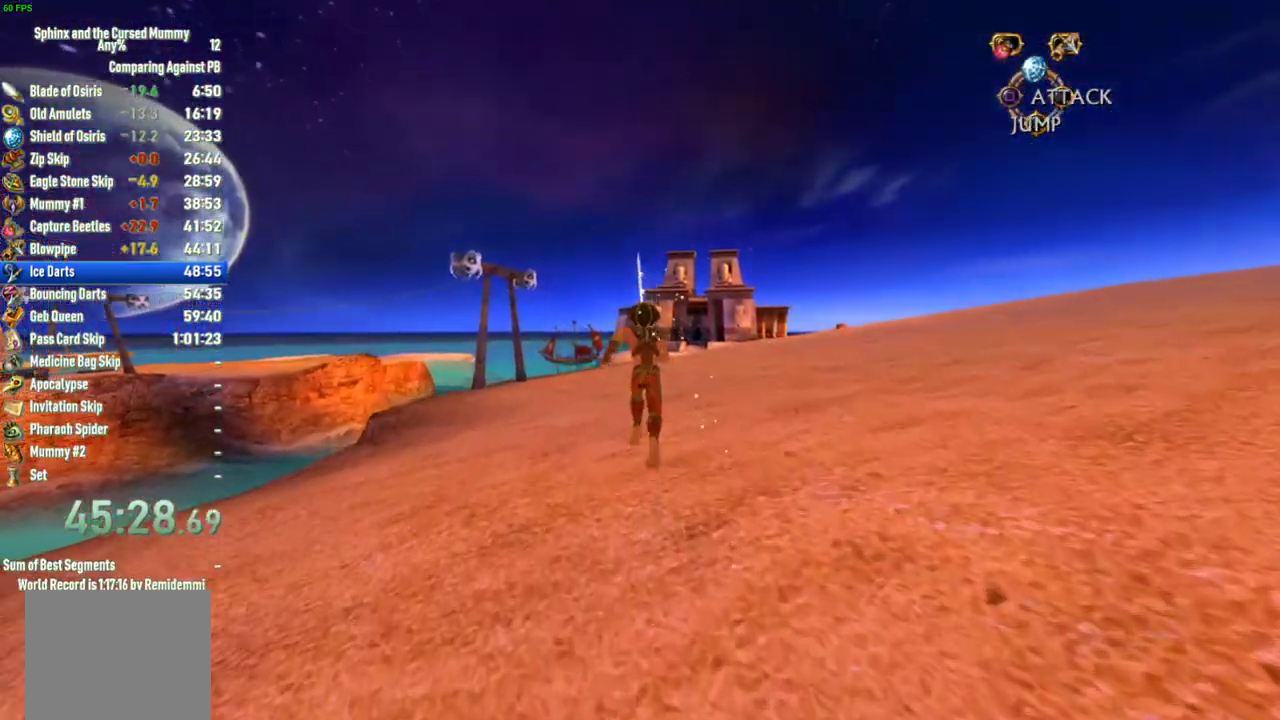
{"buttons": [], "left_stick": "up", "right_stick": "center", "events": []}
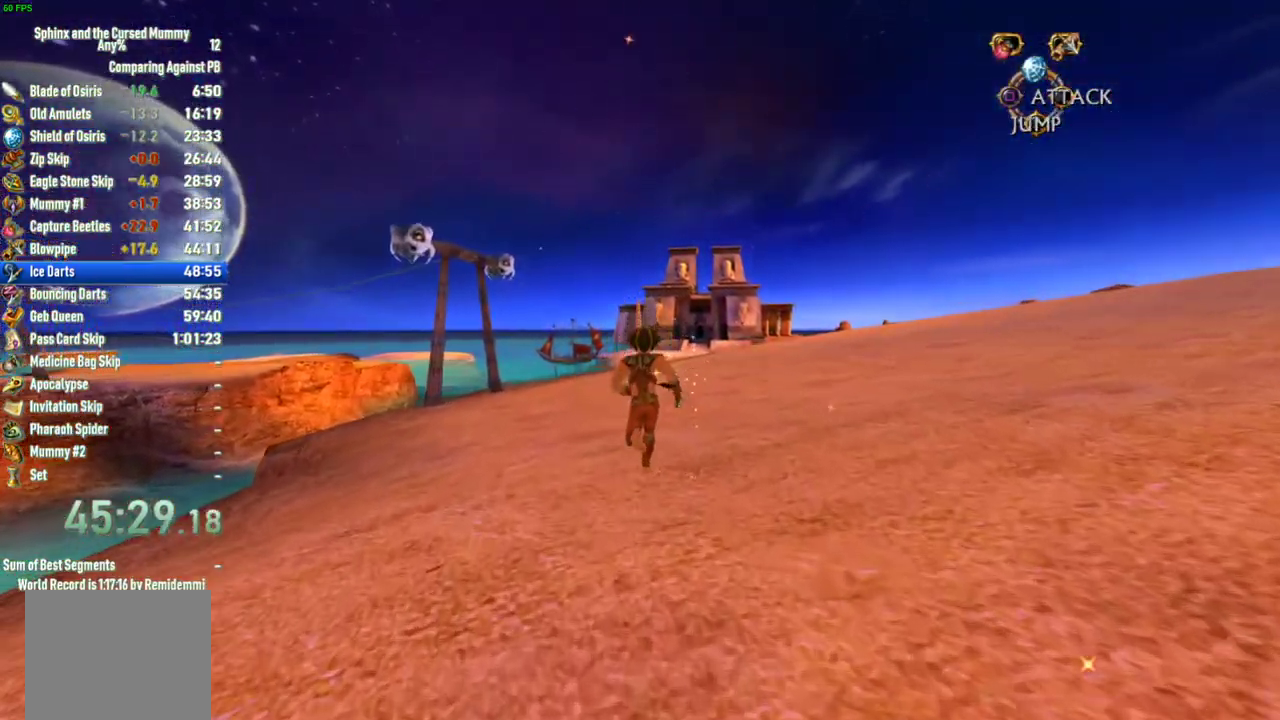
{"buttons": [], "left_stick": "up", "right_stick": "center", "events": []}
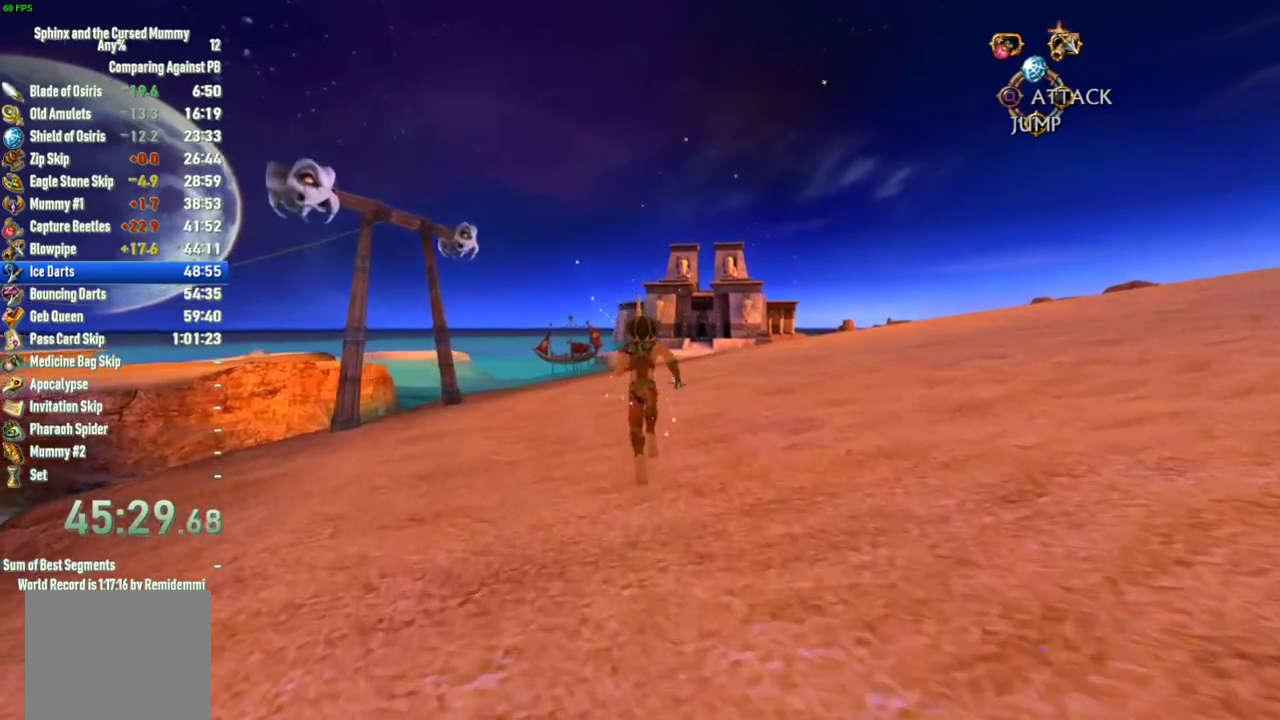
{"buttons": [], "left_stick": "up", "right_stick": "center", "events": []}
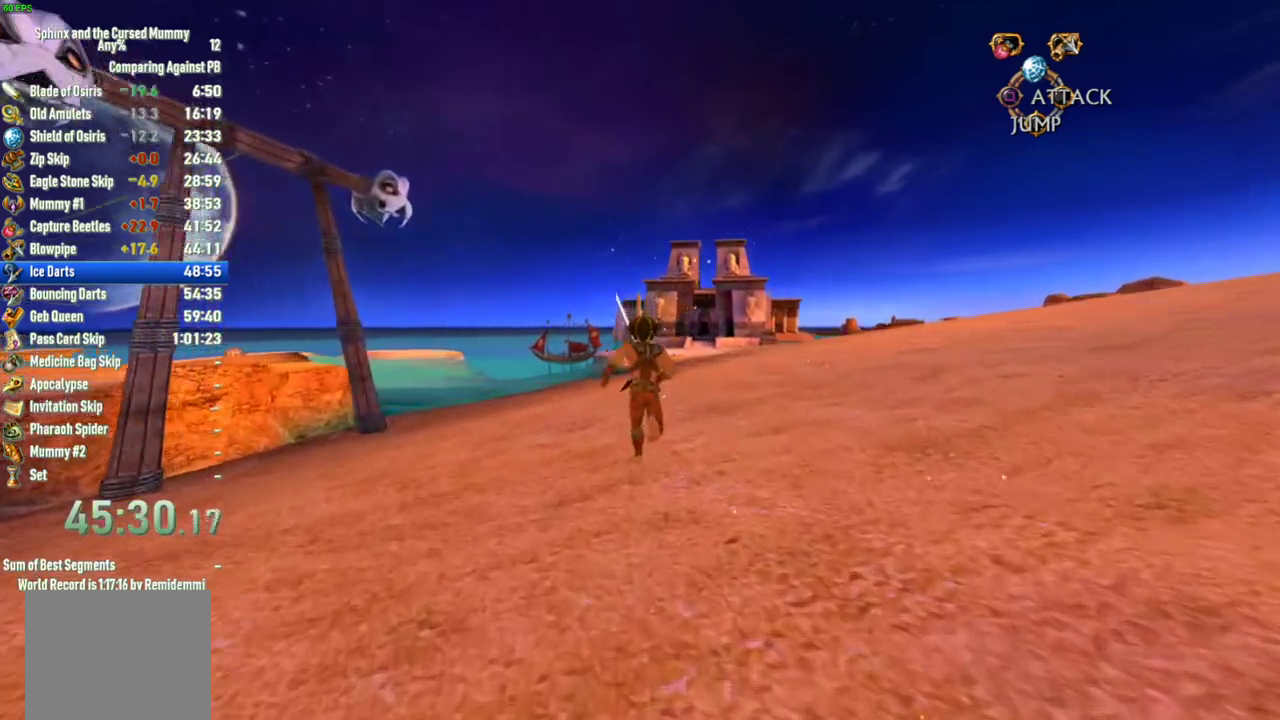
{"buttons": [], "left_stick": "up", "right_stick": "center", "events": []}
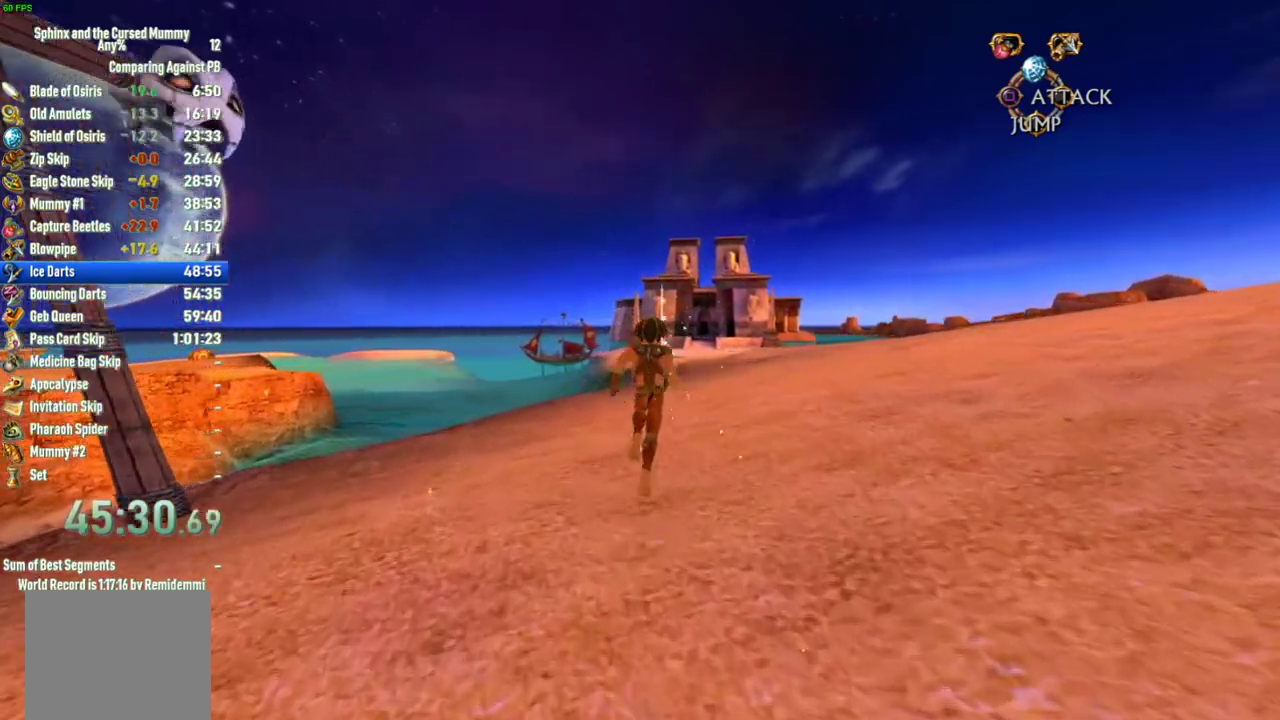
{"buttons": [], "left_stick": "up", "right_stick": "center", "events": []}